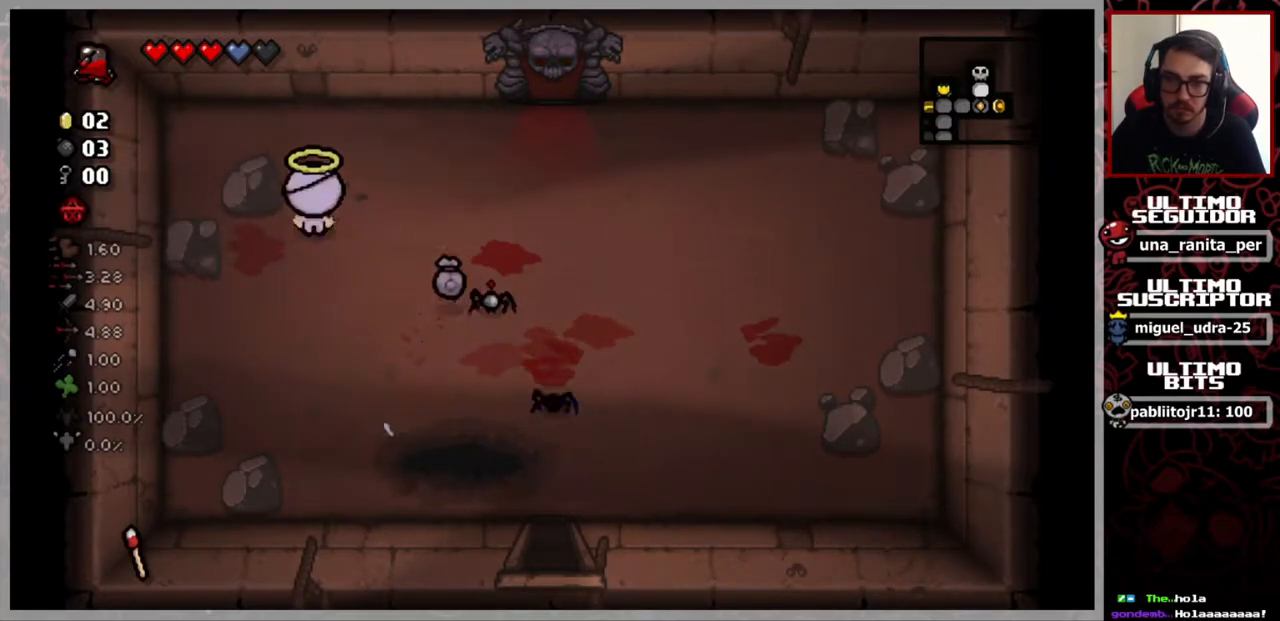
Gameplay with a controller (Xbox layout); each line is a JSON object with the inputs held at the frame after it. "events" lists button and stick changes between this image and that frame as [ms after this image, input, new state], when the widget could be followed in between. Not read: START.
{"buttons": [], "left_stick": "right", "right_stick": "center", "events": [[83, "left_stick", "up-right"], [133, "left_stick", "right"]]}
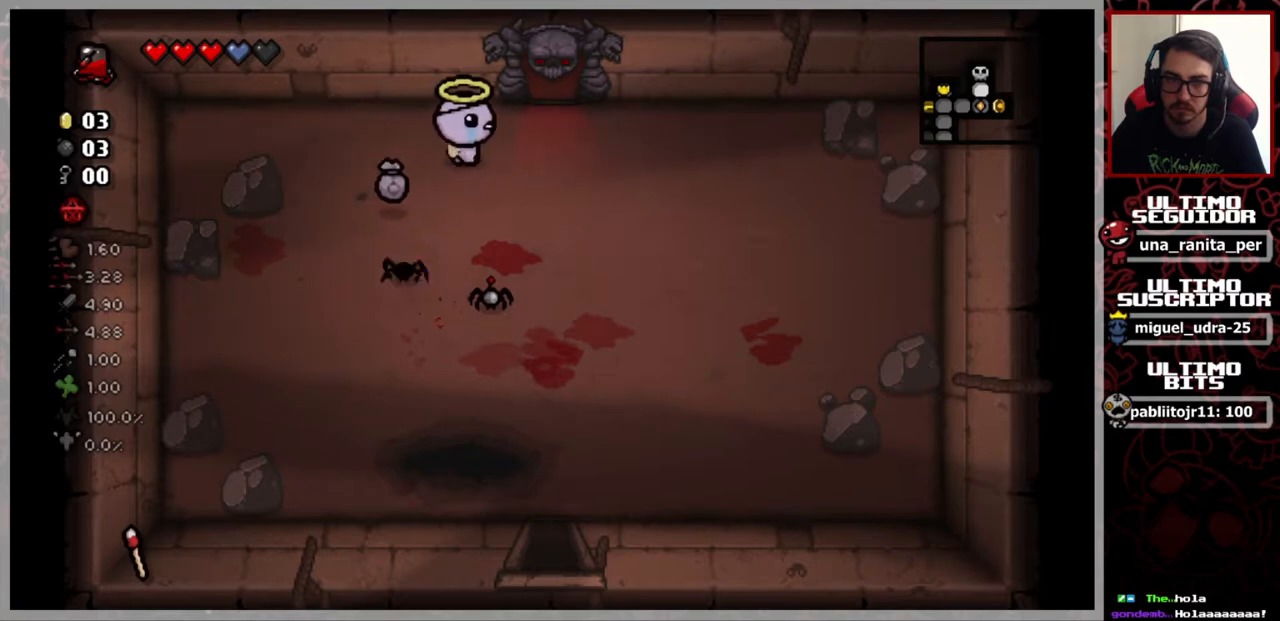
{"buttons": [], "left_stick": "up", "right_stick": "center", "events": [[33, "left_stick", "up-right"], [184, "left_stick", "up"]]}
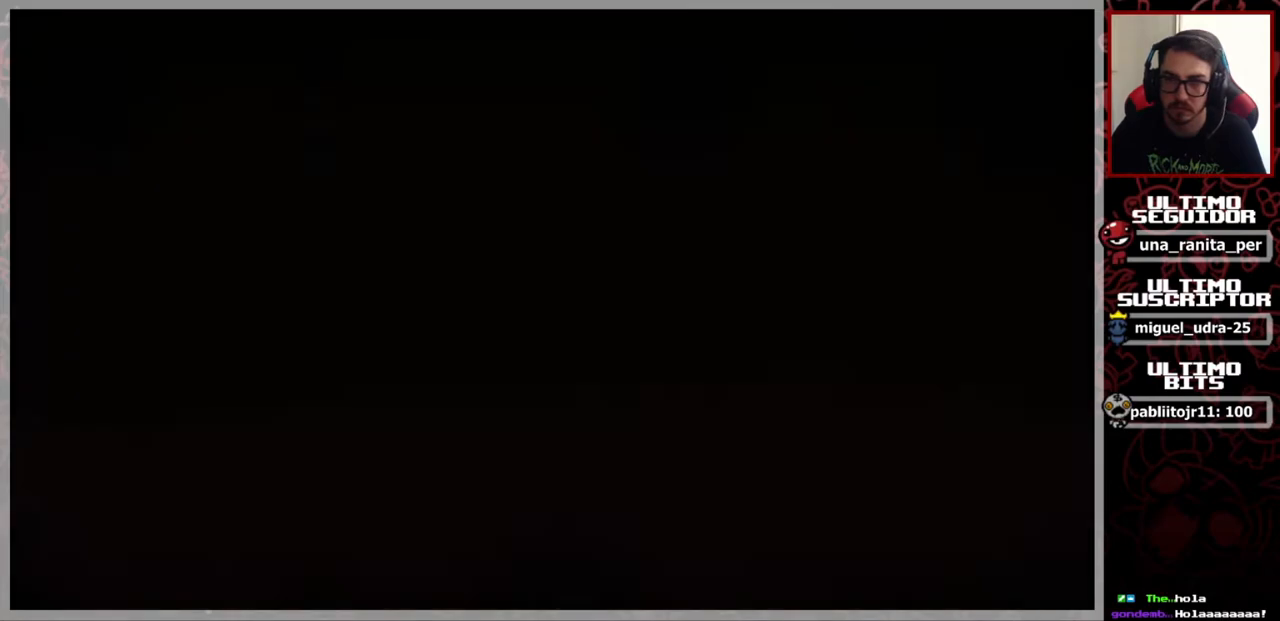
{"buttons": [], "left_stick": "center", "right_stick": "center", "events": [[66, "left_stick", "center"], [333, "A", "down"], [417, "A", "up"]]}
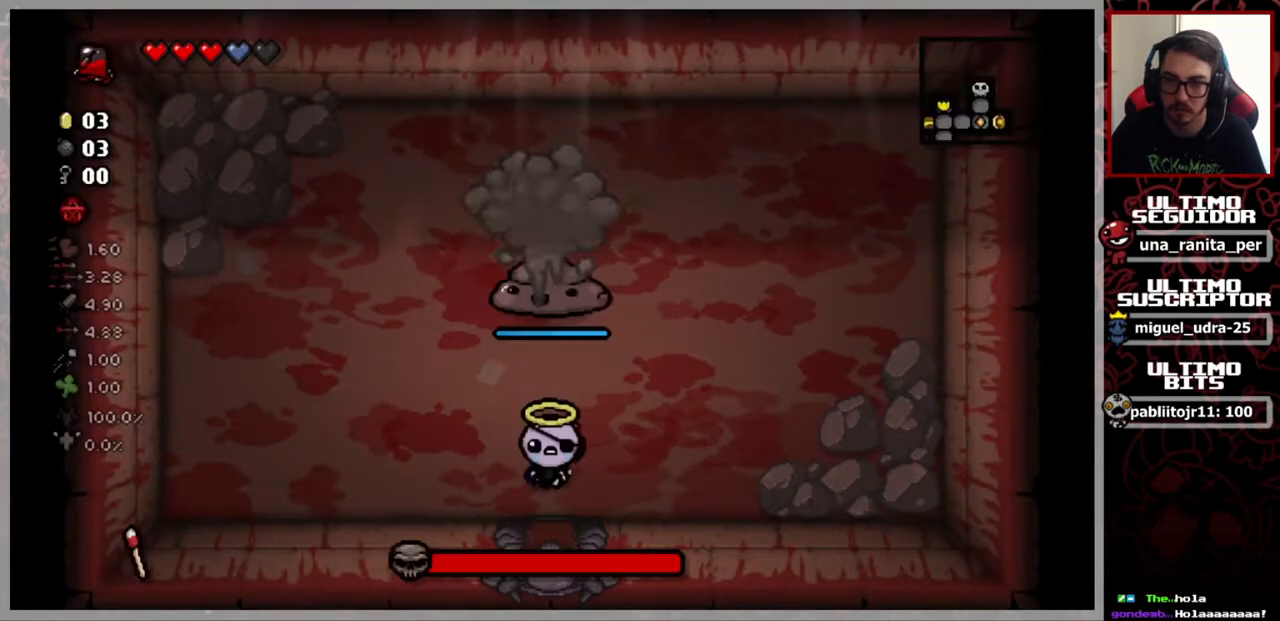
{"buttons": [], "left_stick": "center", "right_stick": "up", "events": [[100, "right_stick", "up"]]}
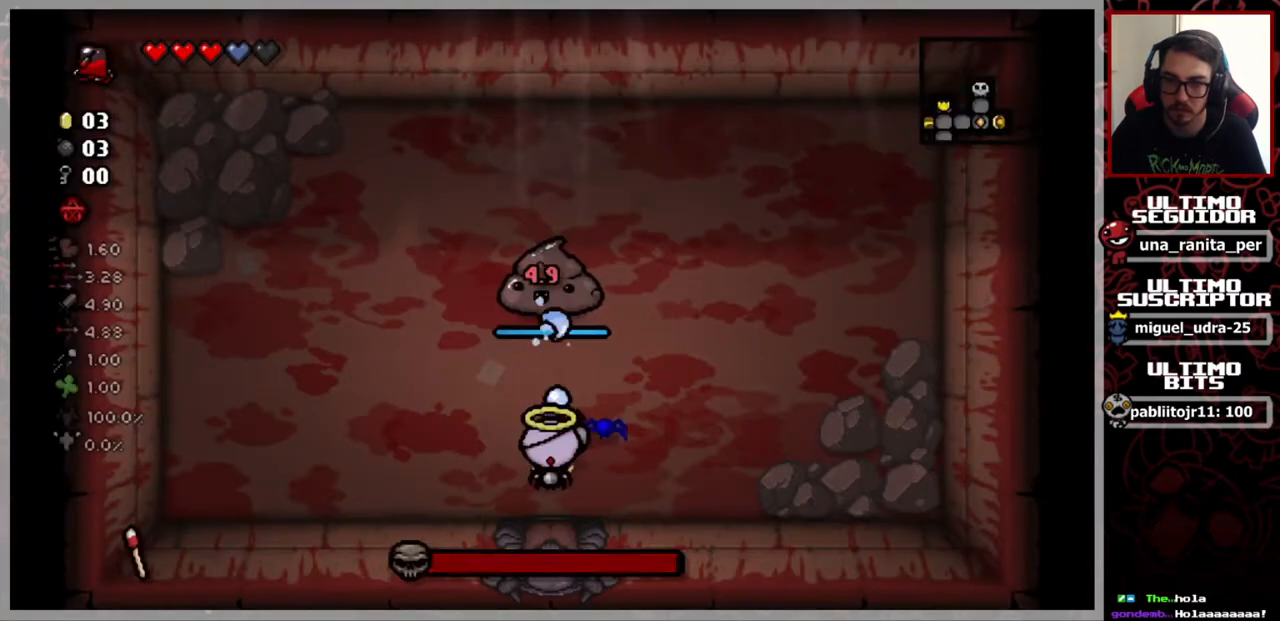
{"buttons": [], "left_stick": "center", "right_stick": "up", "events": []}
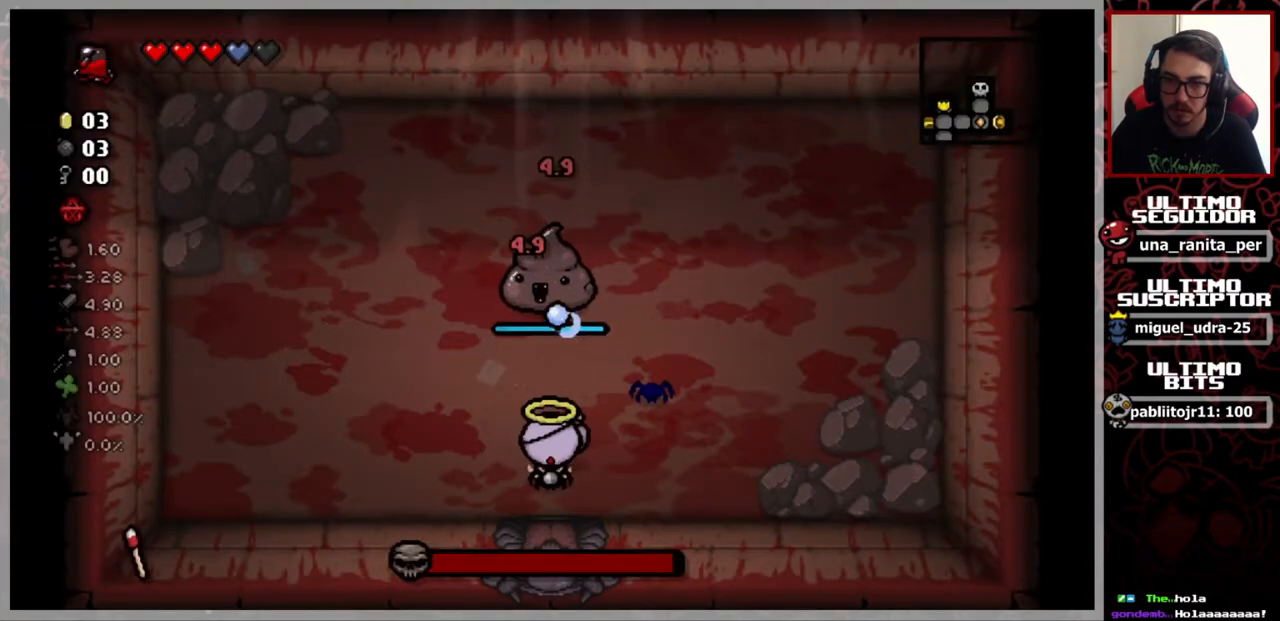
{"buttons": [], "left_stick": "center", "right_stick": "up", "events": []}
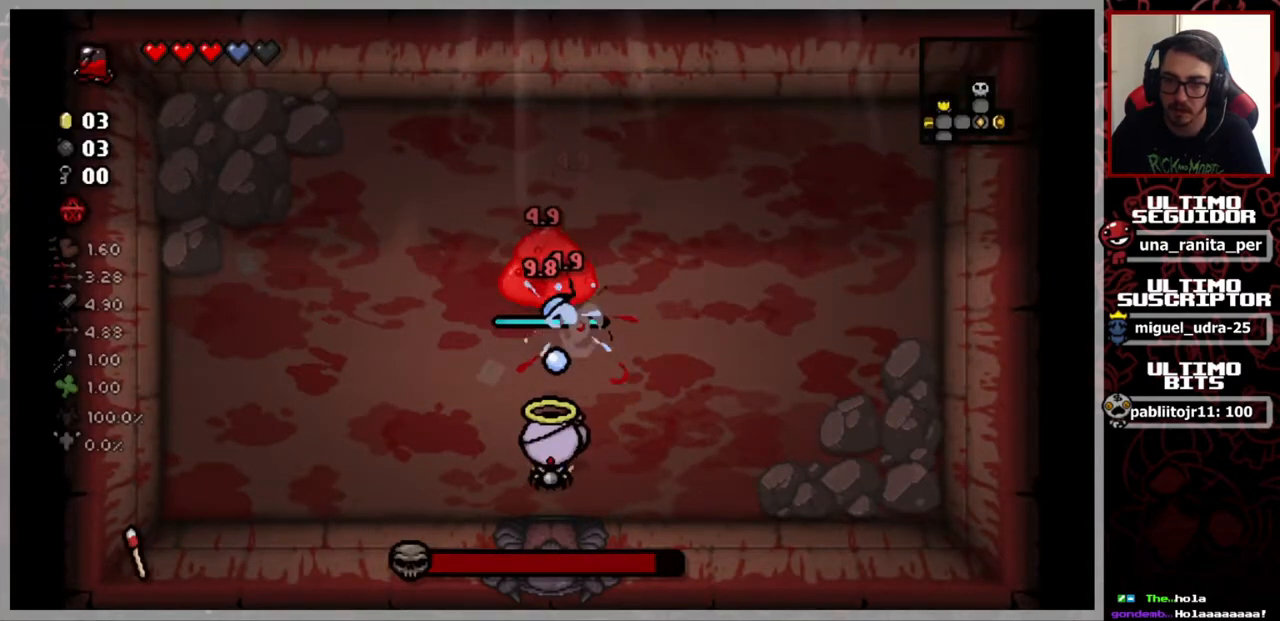
{"buttons": [], "left_stick": "center", "right_stick": "up", "events": []}
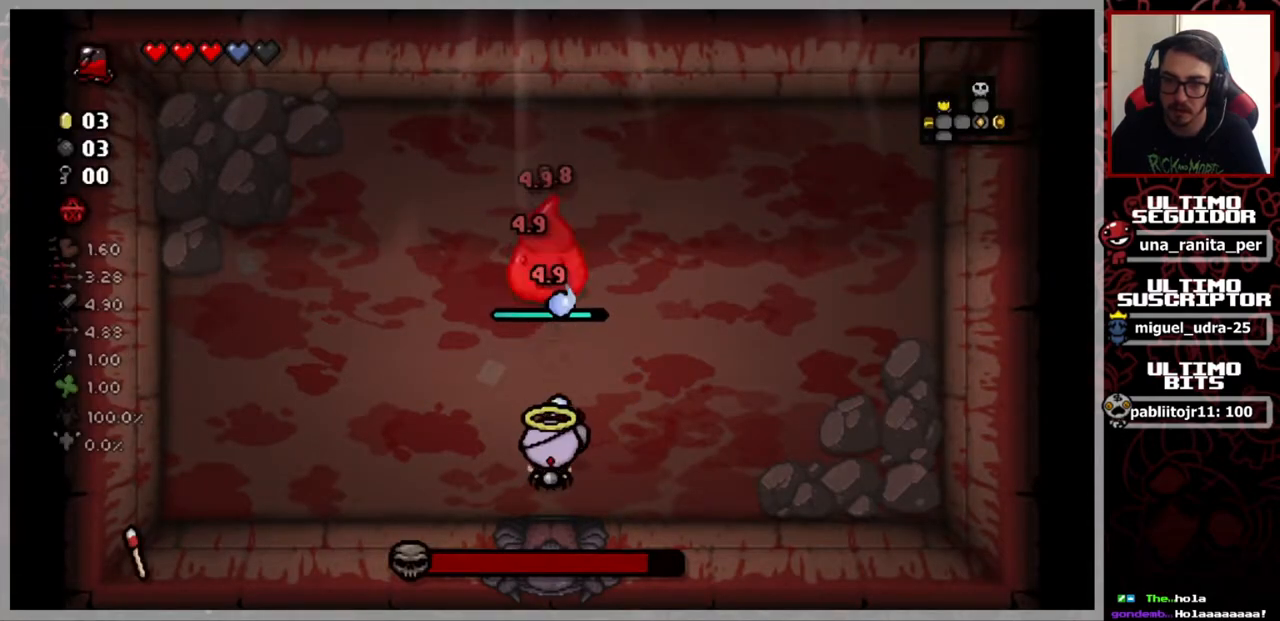
{"buttons": [], "left_stick": "center", "right_stick": "up", "events": []}
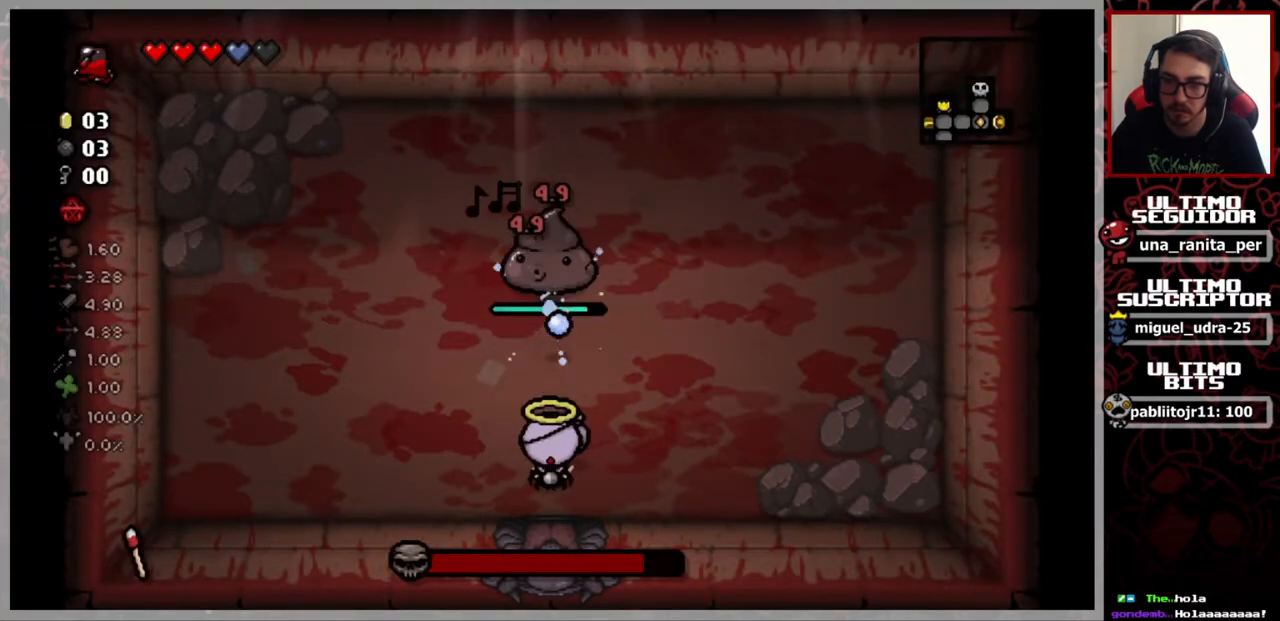
{"buttons": [], "left_stick": "right", "right_stick": "up-left", "events": [[383, "left_stick", "right"], [450, "right_stick", "up-left"]]}
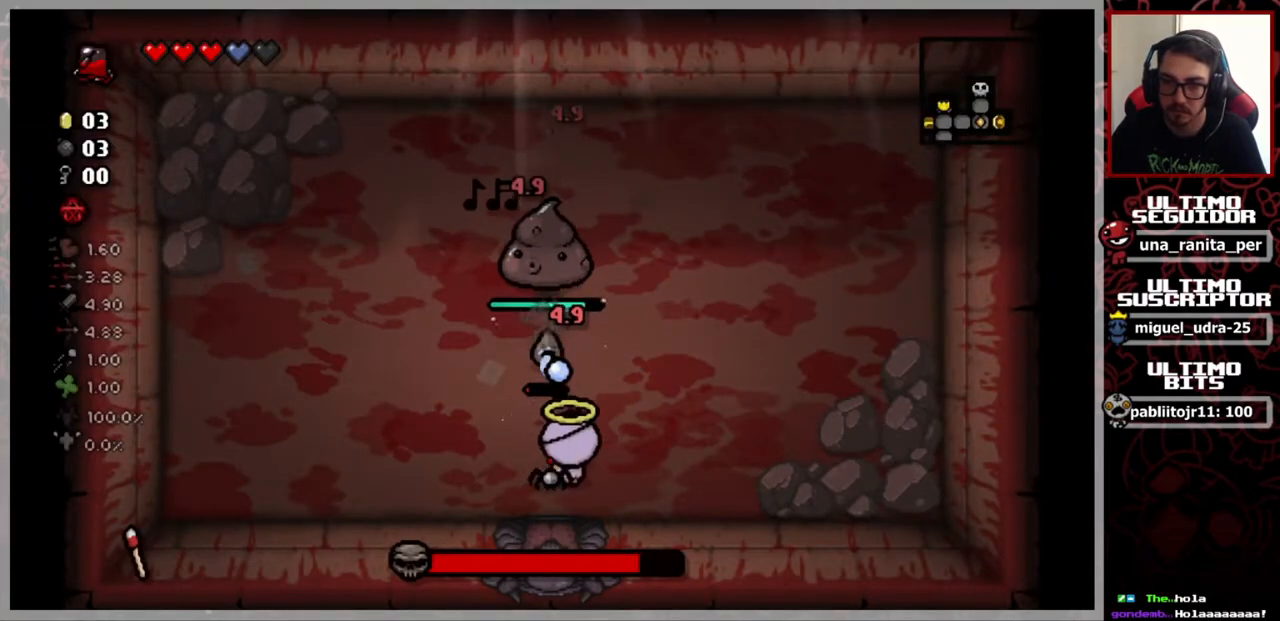
{"buttons": [], "left_stick": "up-right", "right_stick": "up-left", "events": [[84, "left_stick", "up-right"]]}
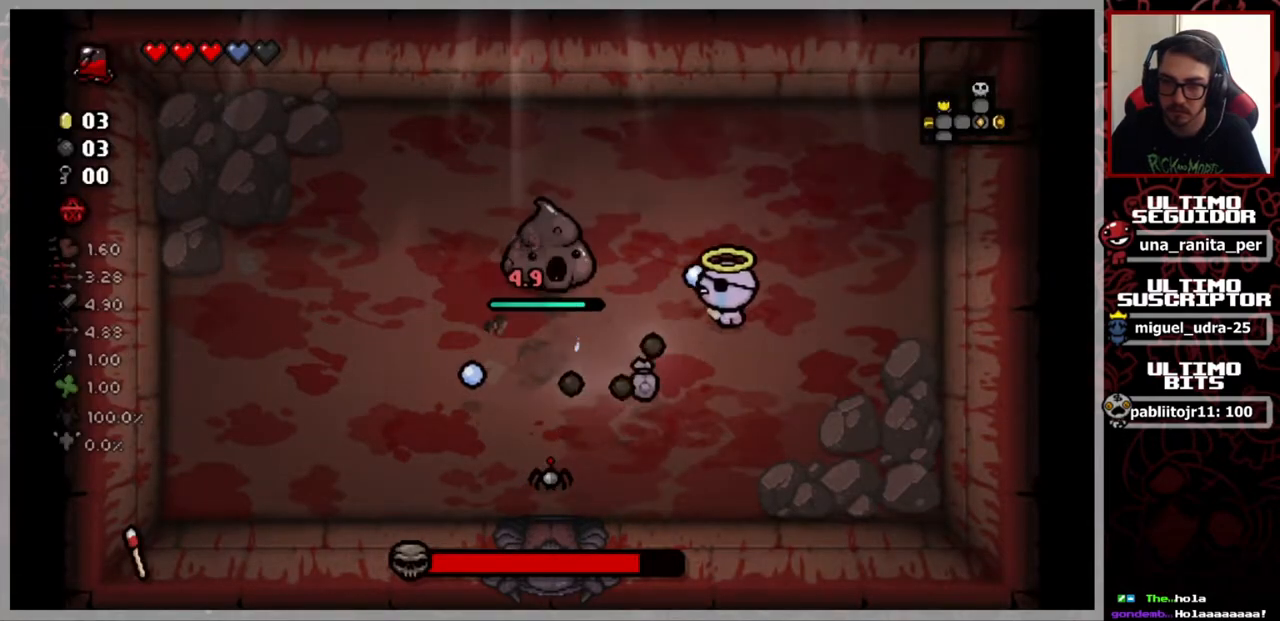
{"buttons": [], "left_stick": "center", "right_stick": "left", "events": [[33, "left_stick", "center"], [250, "right_stick", "left"]]}
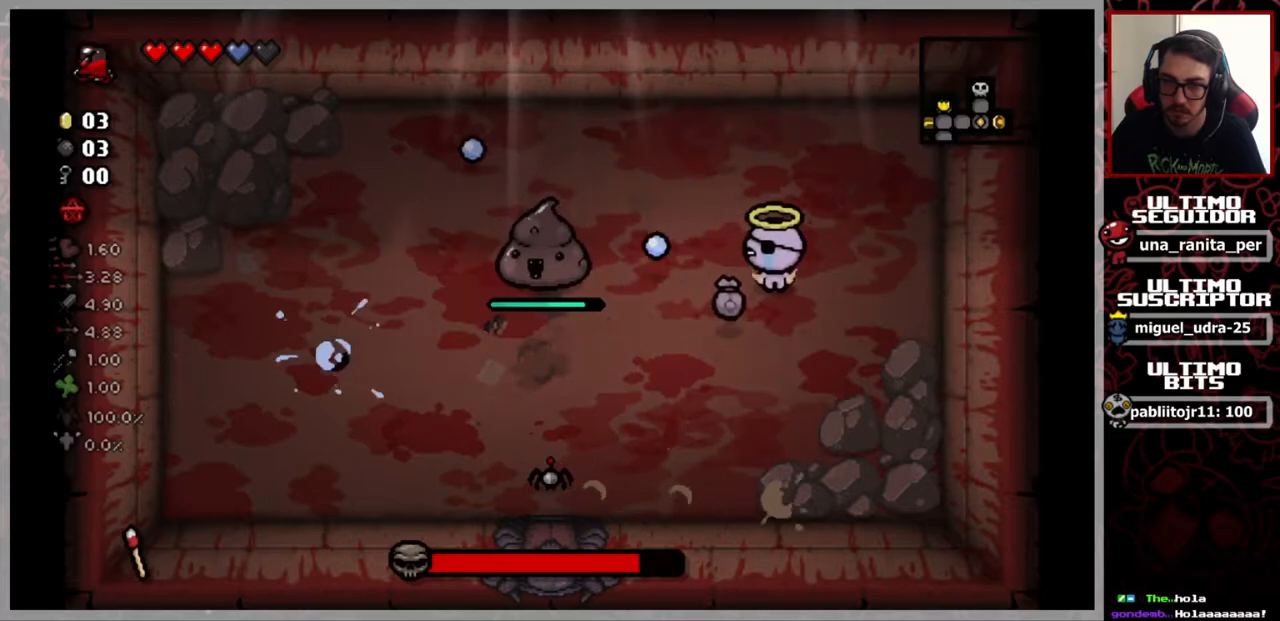
{"buttons": [], "left_stick": "center", "right_stick": "left", "events": []}
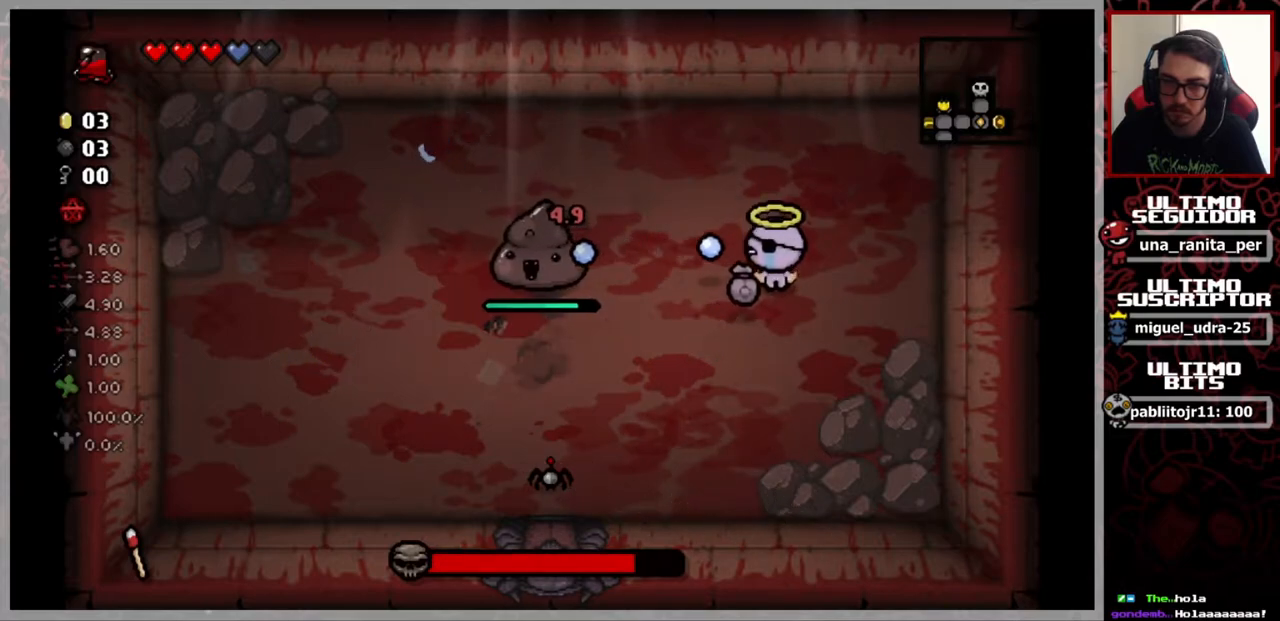
{"buttons": [], "left_stick": "center", "right_stick": "left", "events": []}
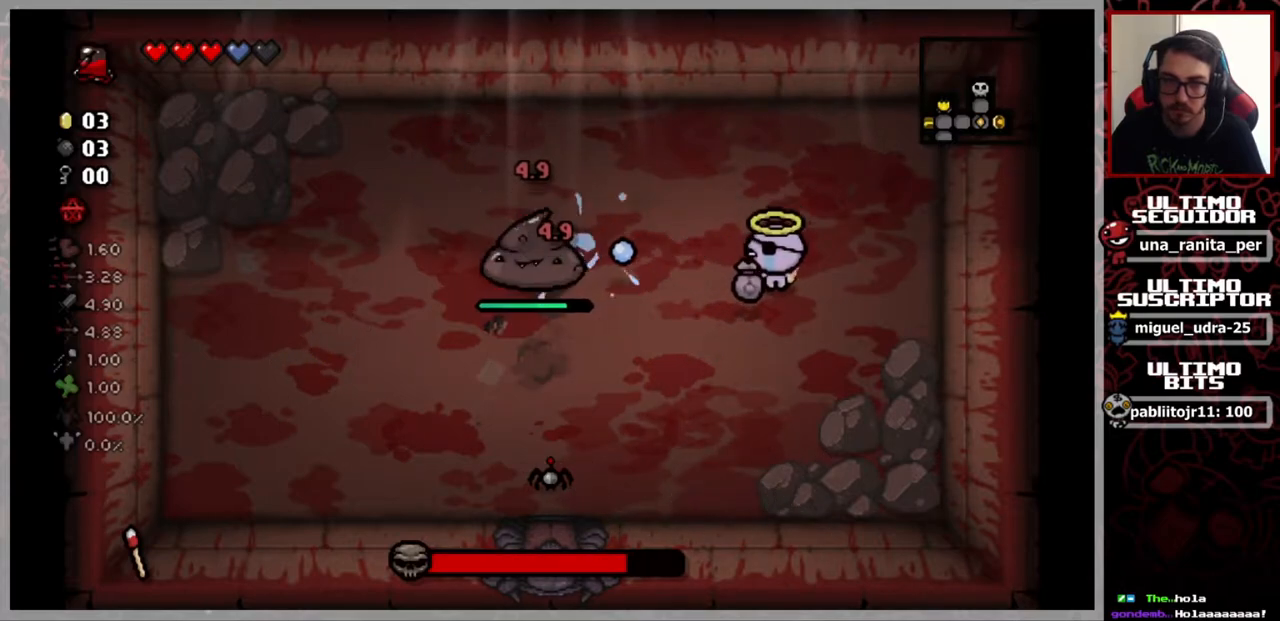
{"buttons": [], "left_stick": "center", "right_stick": "left", "events": []}
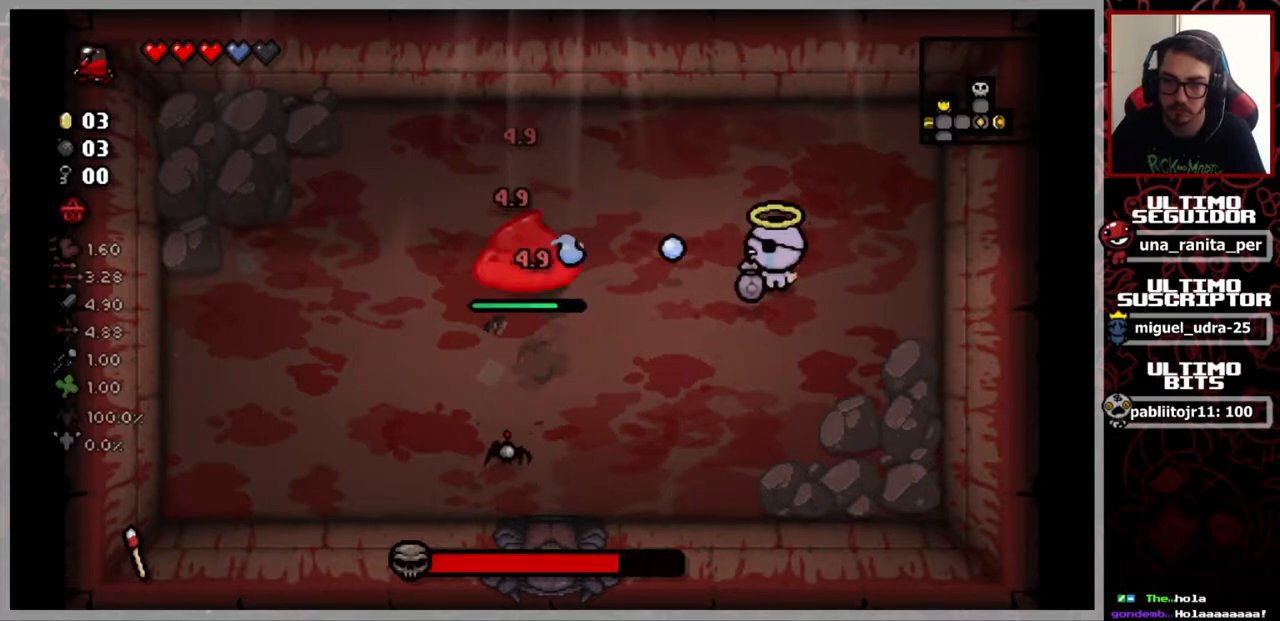
{"buttons": [], "left_stick": "right", "right_stick": "left", "events": [[150, "left_stick", "right"], [300, "left_stick", "center"], [400, "left_stick", "right"]]}
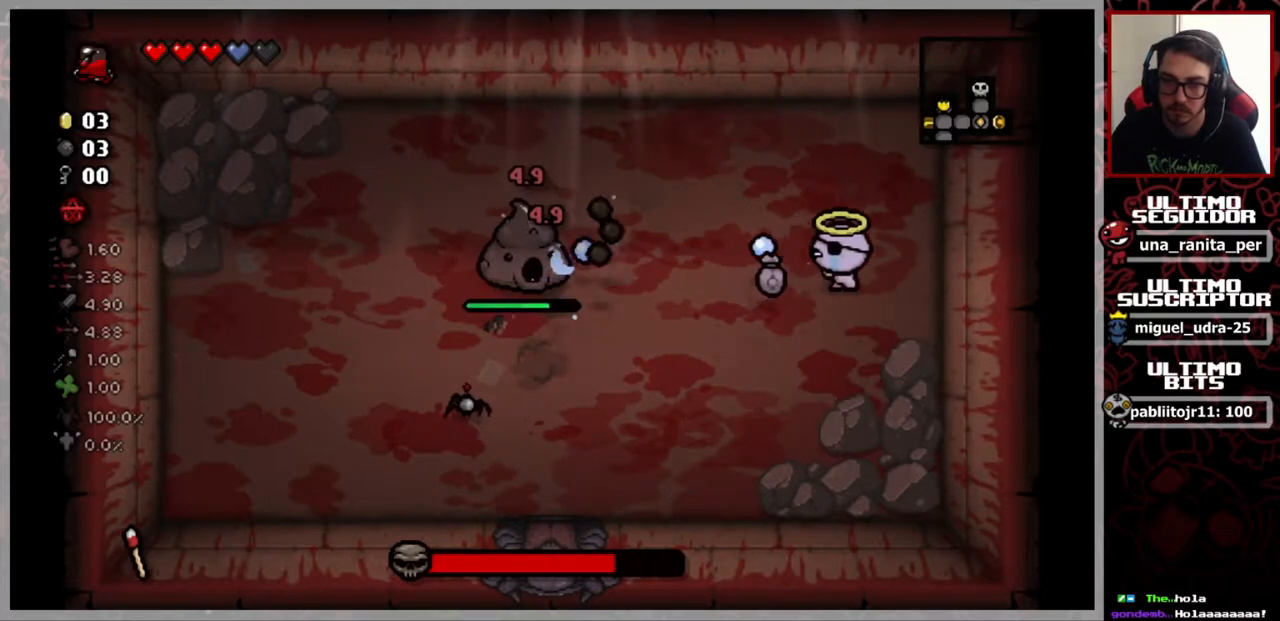
{"buttons": [], "left_stick": "down", "right_stick": "left", "events": [[100, "left_stick", "center"], [200, "left_stick", "up-right"], [501, "left_stick", "down"]]}
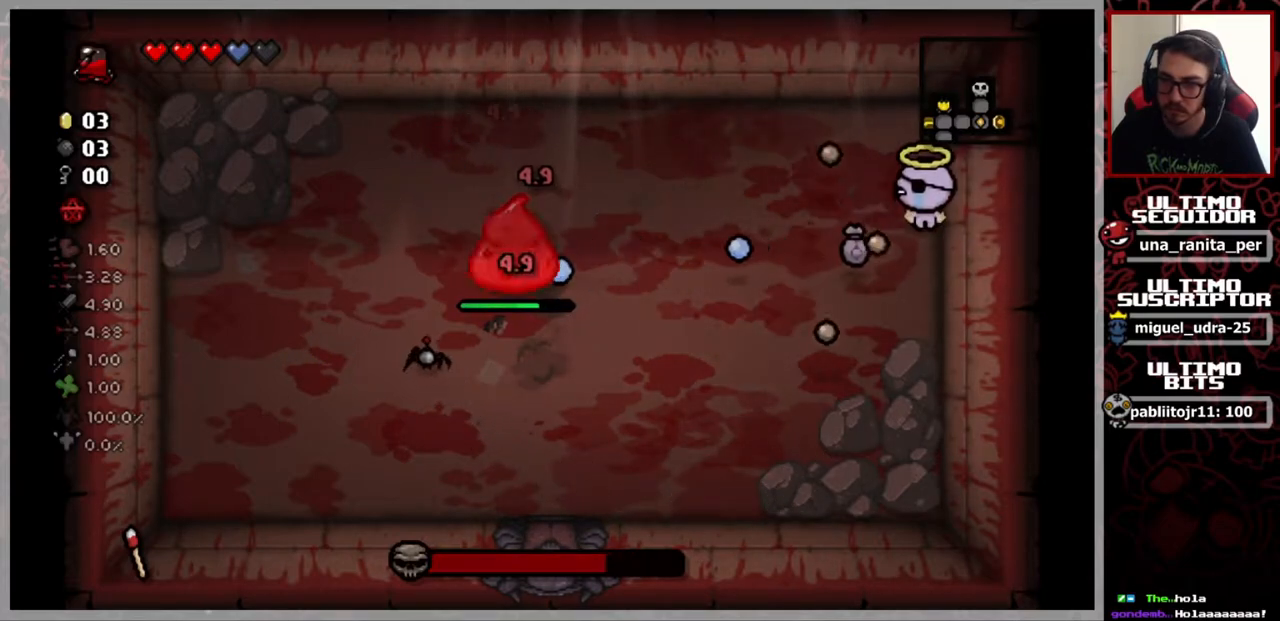
{"buttons": [], "left_stick": "left", "right_stick": "left", "events": [[100, "left_stick", "down-left"], [200, "left_stick", "left"]]}
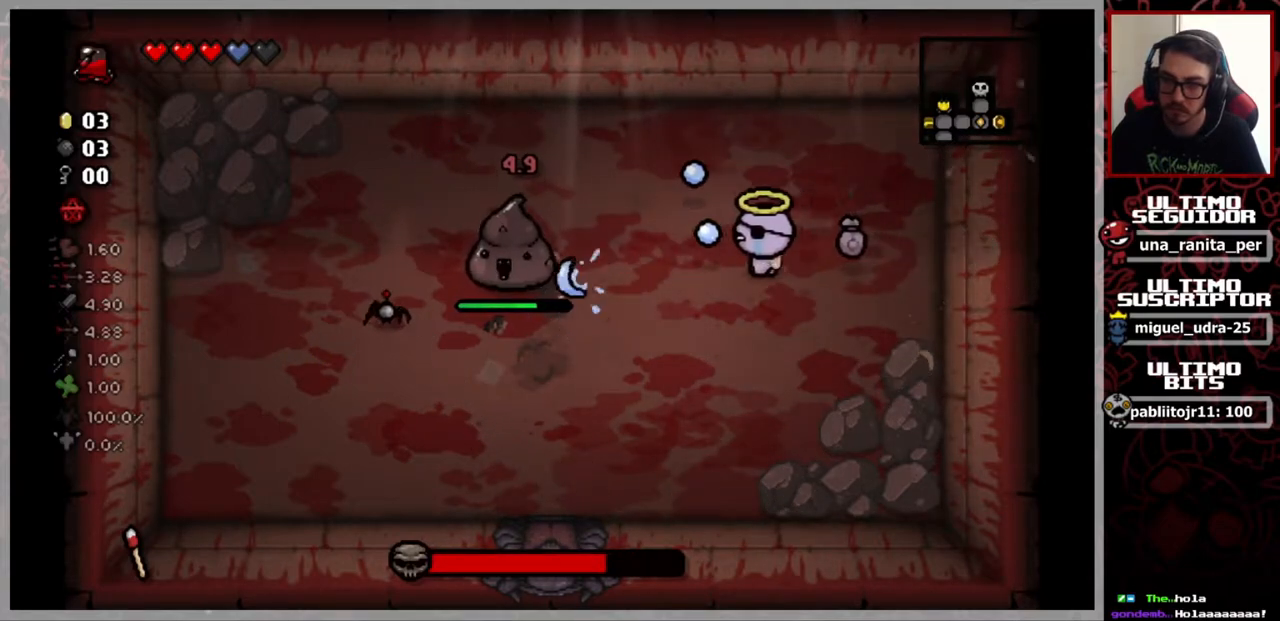
{"buttons": [], "left_stick": "left", "right_stick": "left", "events": [[50, "left_stick", "down-left"], [234, "left_stick", "center"], [417, "left_stick", "left"]]}
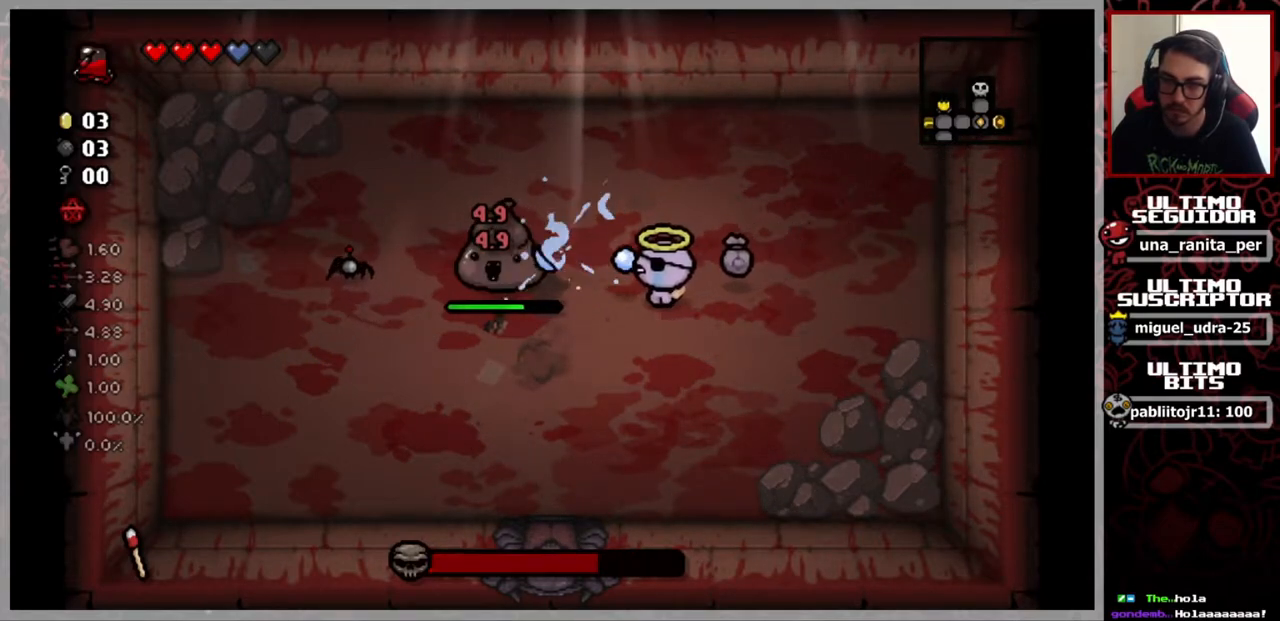
{"buttons": [], "left_stick": "right", "right_stick": "left", "events": [[16, "left_stick", "center"], [233, "left_stick", "left"], [367, "left_stick", "right"]]}
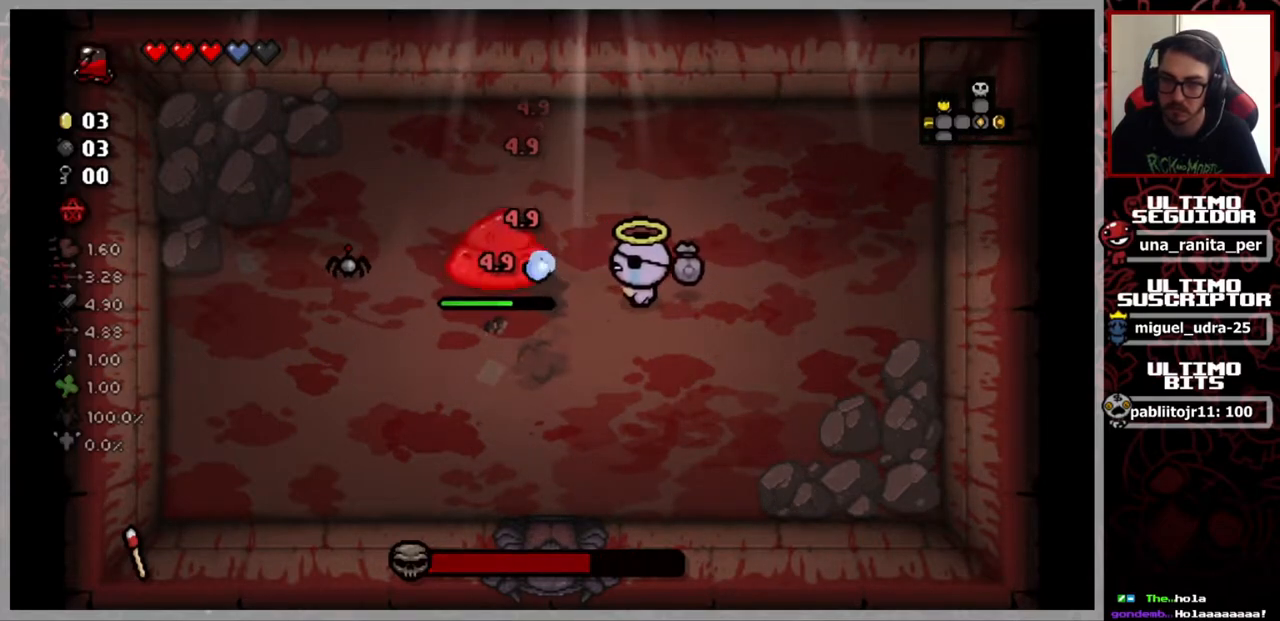
{"buttons": [], "left_stick": "right", "right_stick": "left", "events": [[134, "left_stick", "center"], [267, "left_stick", "right"]]}
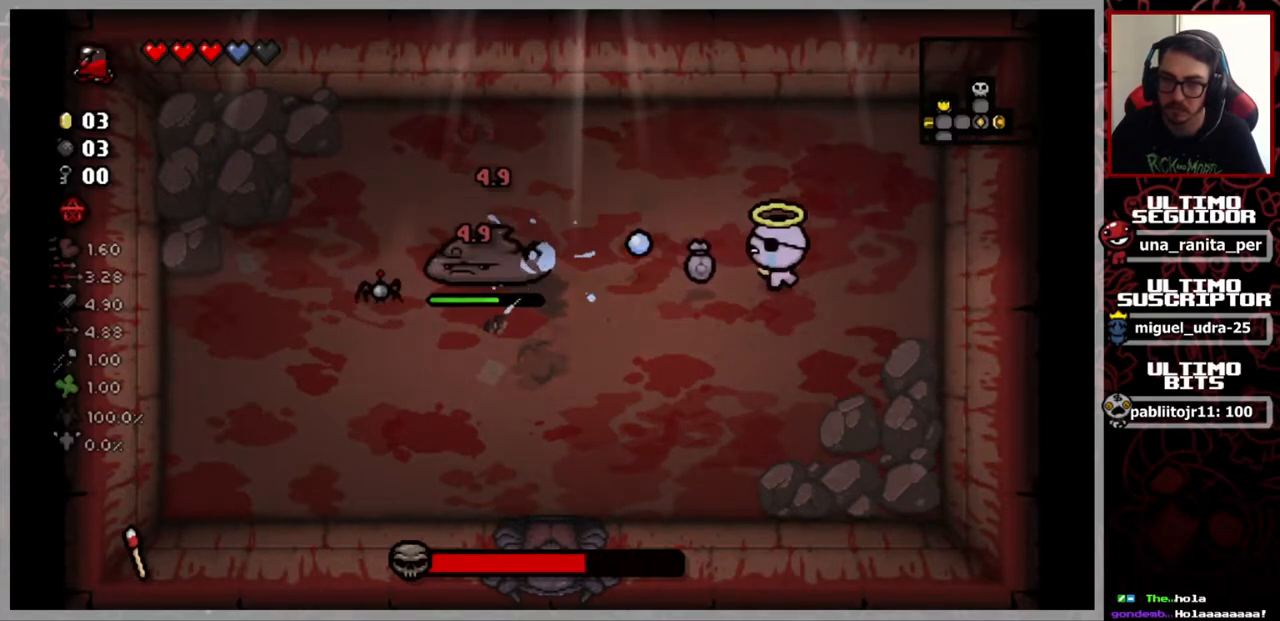
{"buttons": [], "left_stick": "up", "right_stick": "left", "events": [[317, "left_stick", "up"]]}
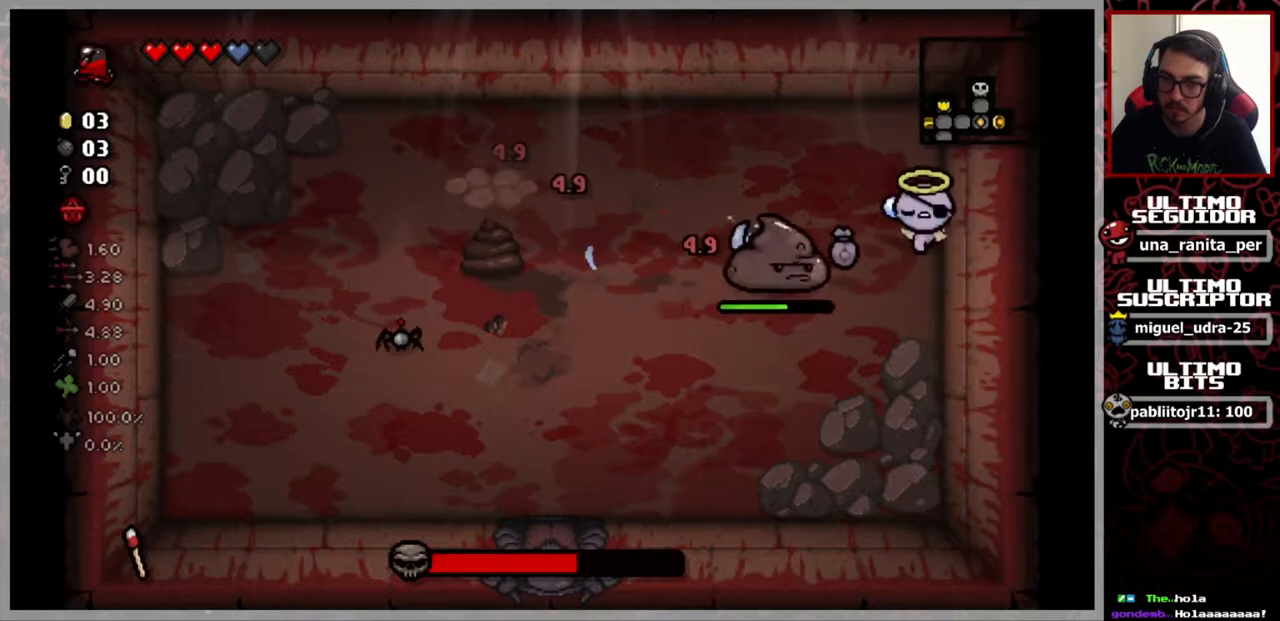
{"buttons": [], "left_stick": "left", "right_stick": "down-right", "events": [[50, "left_stick", "up-left"], [67, "right_stick", "down"], [234, "left_stick", "left"], [234, "right_stick", "down-right"]]}
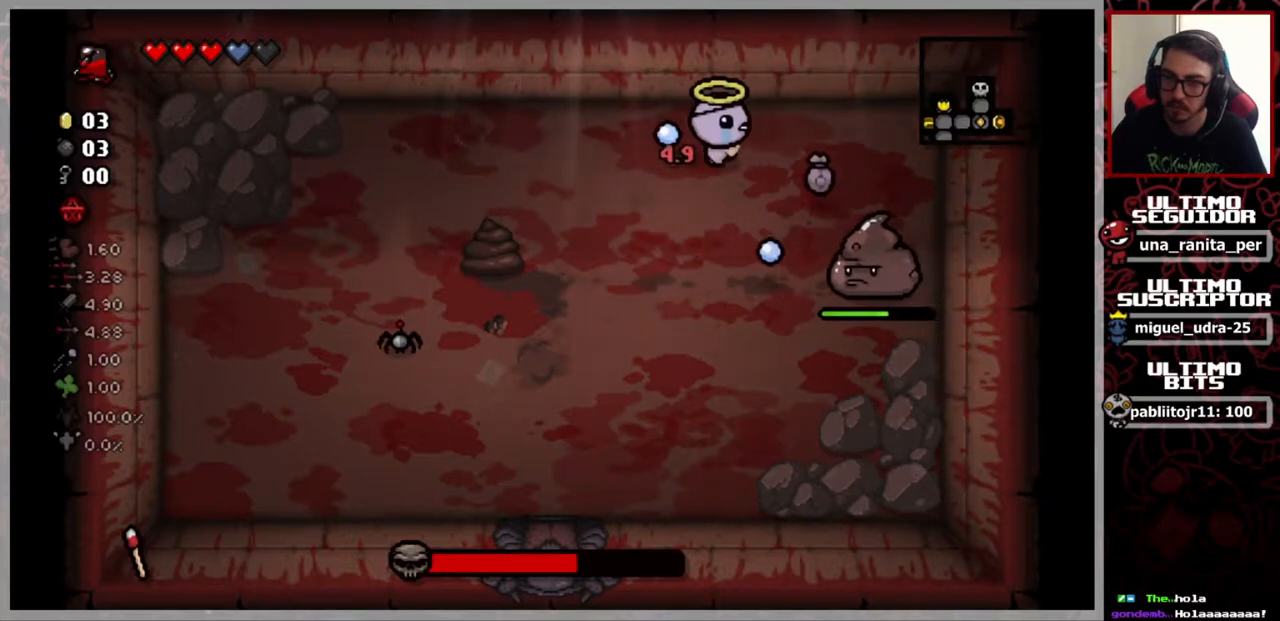
{"buttons": [], "left_stick": "down-left", "right_stick": "right", "events": [[333, "right_stick", "right"], [400, "left_stick", "down-left"]]}
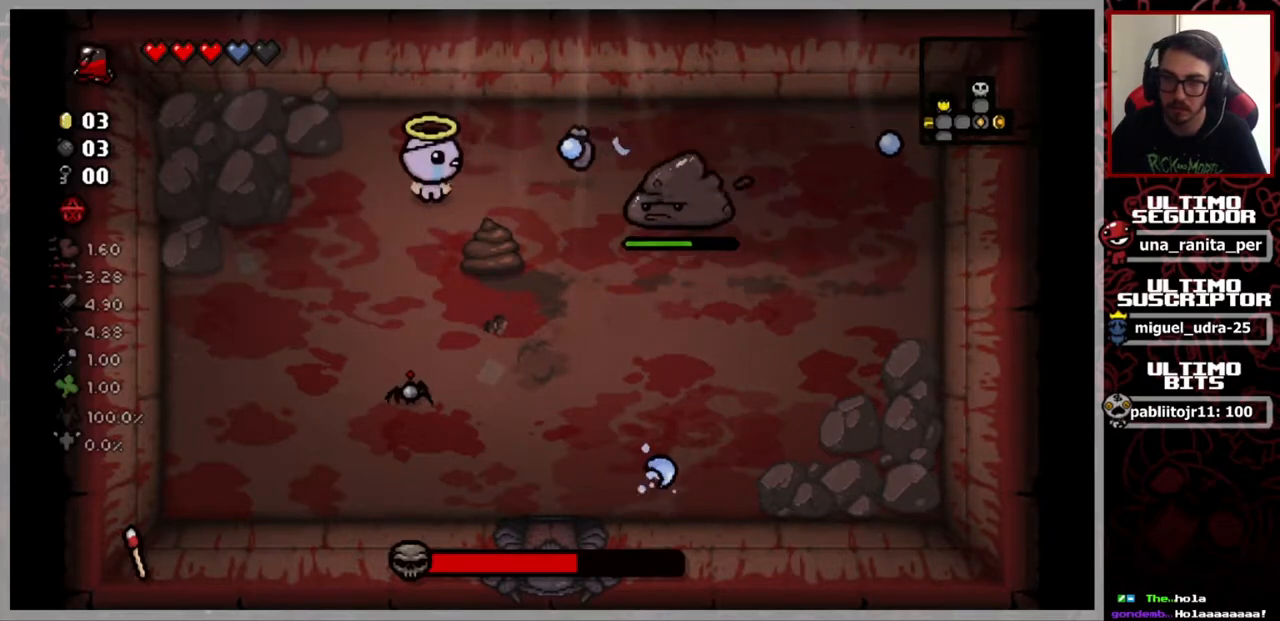
{"buttons": [], "left_stick": "down-right", "right_stick": "up-right", "events": [[67, "left_stick", "center"], [200, "right_stick", "up-right"], [334, "left_stick", "down-left"], [434, "left_stick", "down-right"]]}
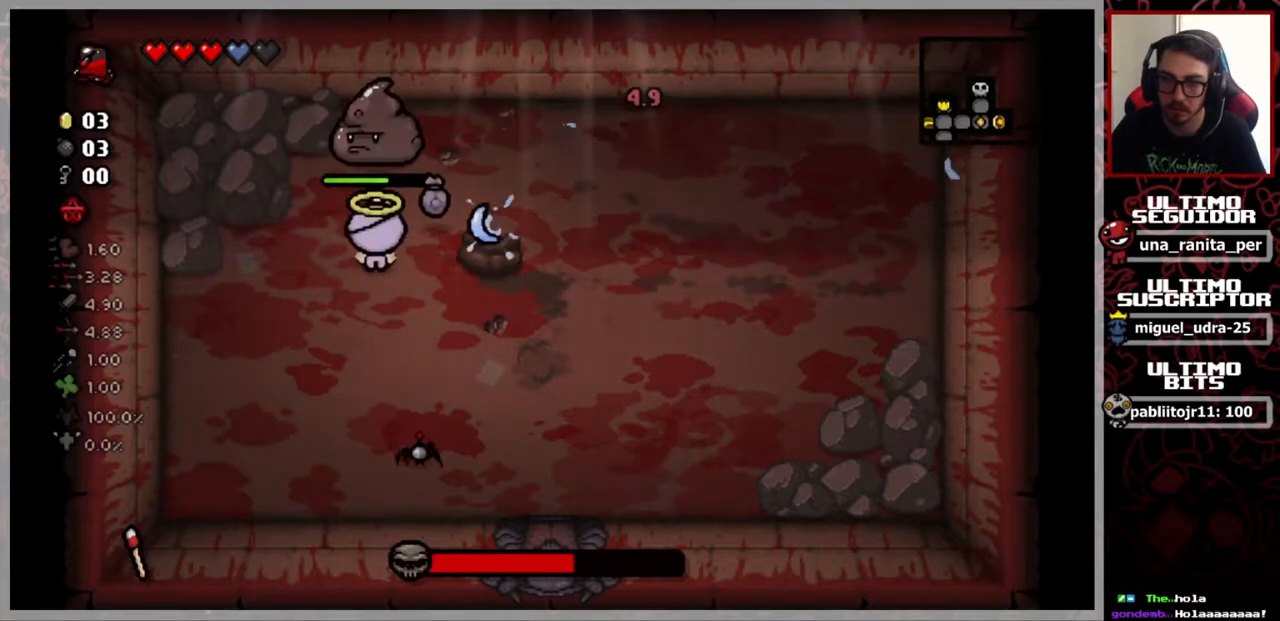
{"buttons": [], "left_stick": "right", "right_stick": "up-left", "events": [[50, "right_stick", "up"], [200, "left_stick", "right"], [200, "right_stick", "up-left"]]}
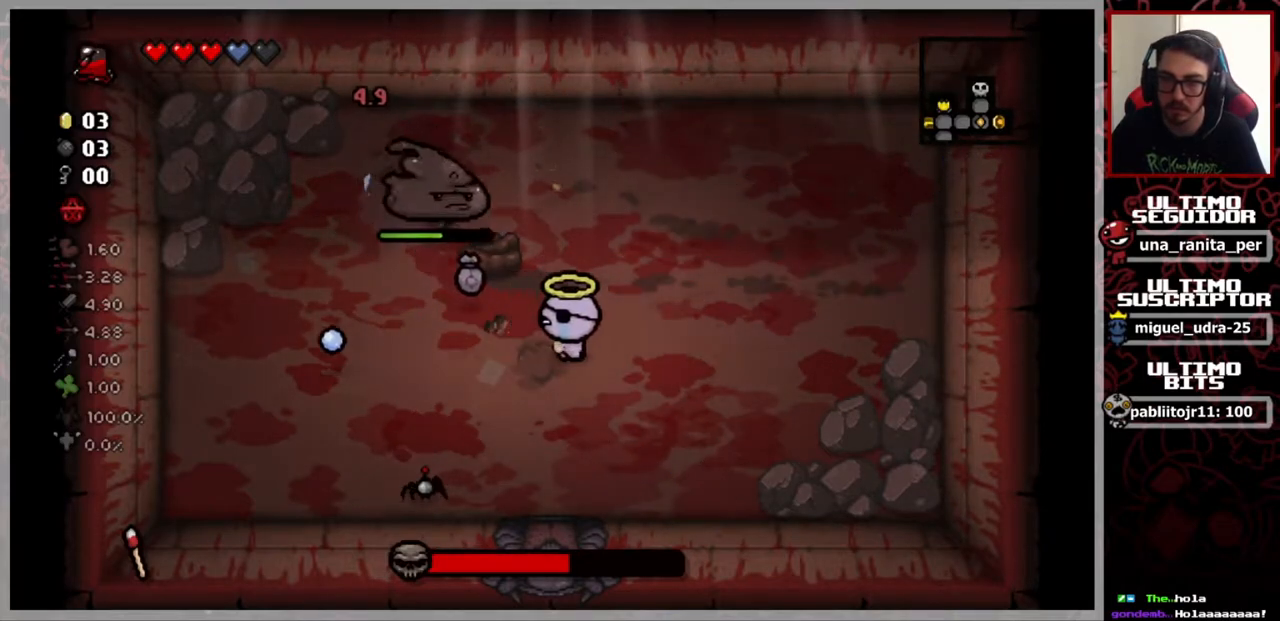
{"buttons": [], "left_stick": "up-left", "right_stick": "left", "events": [[33, "right_stick", "left"], [167, "left_stick", "down-right"], [317, "left_stick", "up-left"]]}
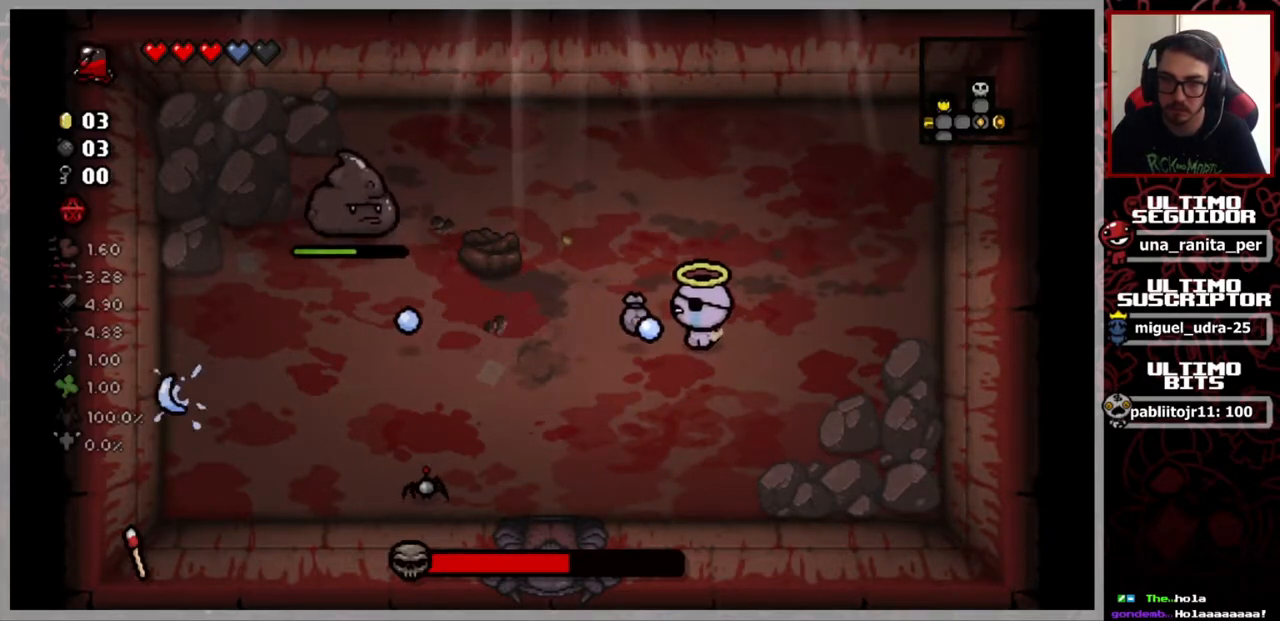
{"buttons": [], "left_stick": "up-left", "right_stick": "left", "events": [[250, "left_stick", "center"], [333, "left_stick", "down-left"], [417, "left_stick", "center"], [483, "left_stick", "up-left"]]}
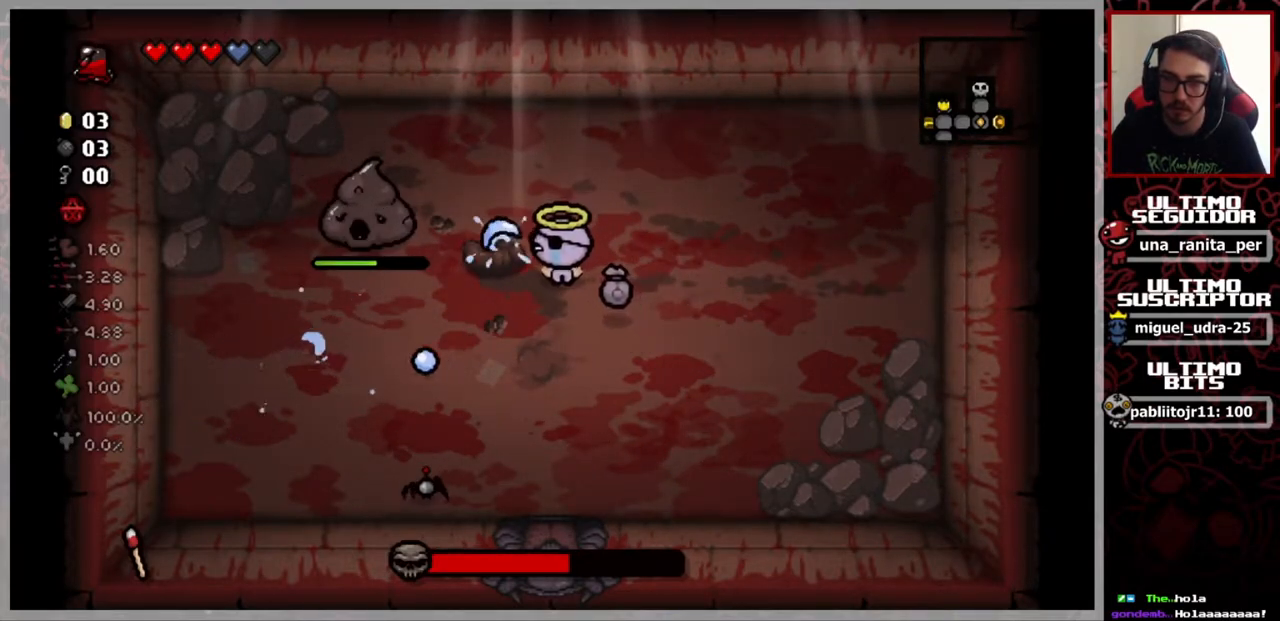
{"buttons": [], "left_stick": "center", "right_stick": "left", "events": [[134, "left_stick", "center"], [350, "left_stick", "left"], [467, "left_stick", "center"]]}
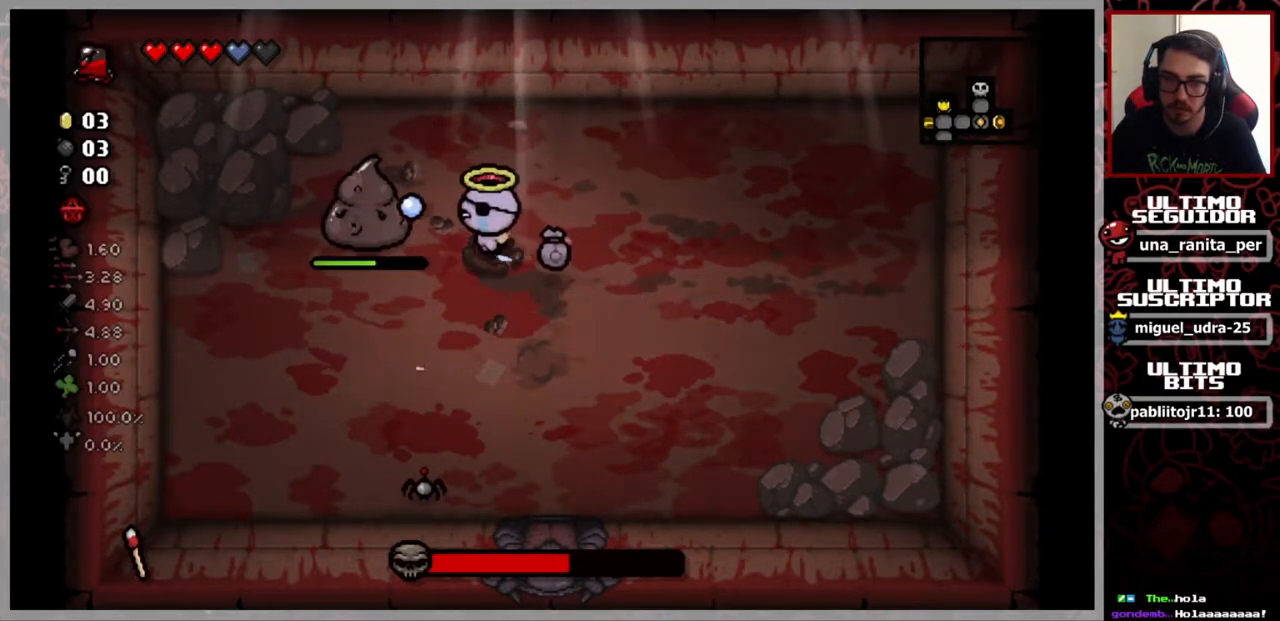
{"buttons": [], "left_stick": "center", "right_stick": "left", "events": []}
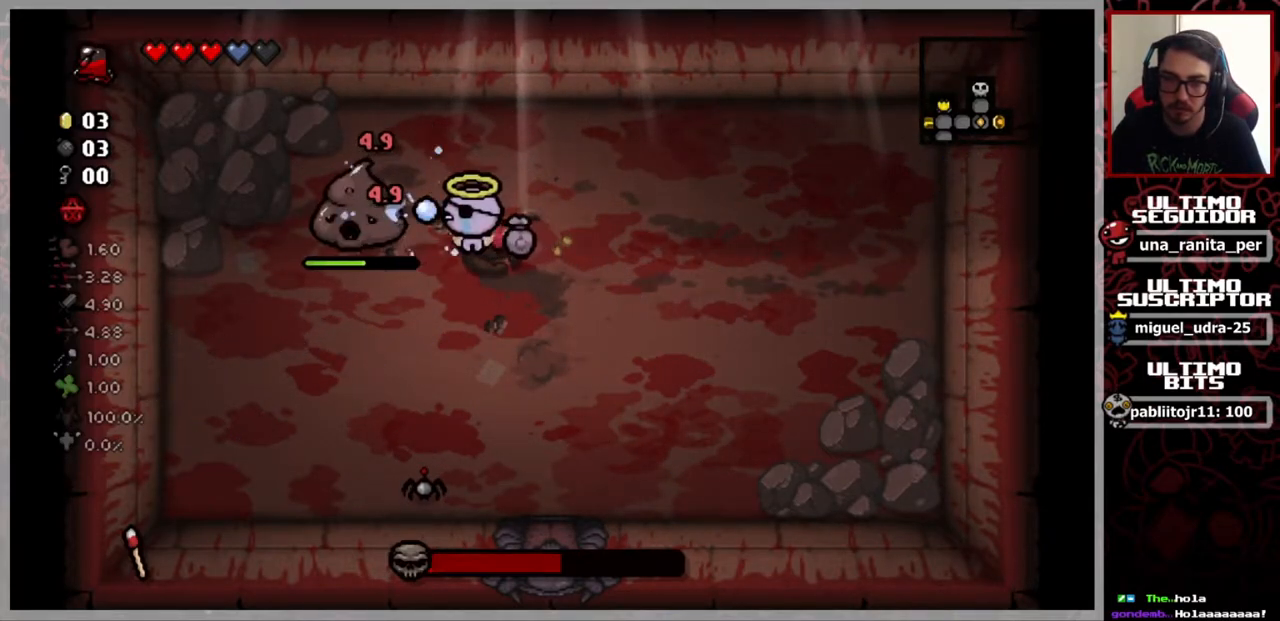
{"buttons": [], "left_stick": "center", "right_stick": "left", "events": []}